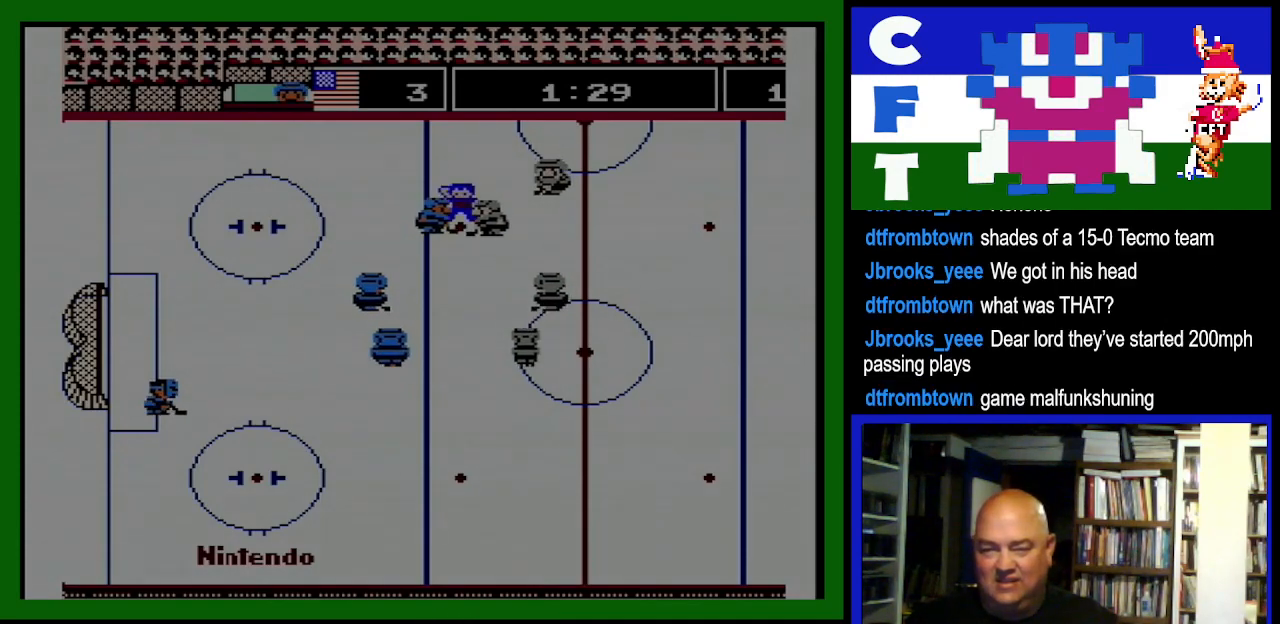
Gameplay with a controller (Nintendo layout); each line is a JSON object with the inputs held at the frame after it. "events" lists button and stick changes between this image and that frame as [ms after this image, input, new state], when the widget could be followed in between. Not read: L3 R3.
{"buttons": ["DPAD_DOWN", "DPAD_RIGHT"], "events": [[367, "DPAD_DOWN", "down"], [367, "DPAD_RIGHT", "down"], [400, "A", "down"], [467, "B", "down"], [500, "A", "up"], [500, "B", "up"]]}
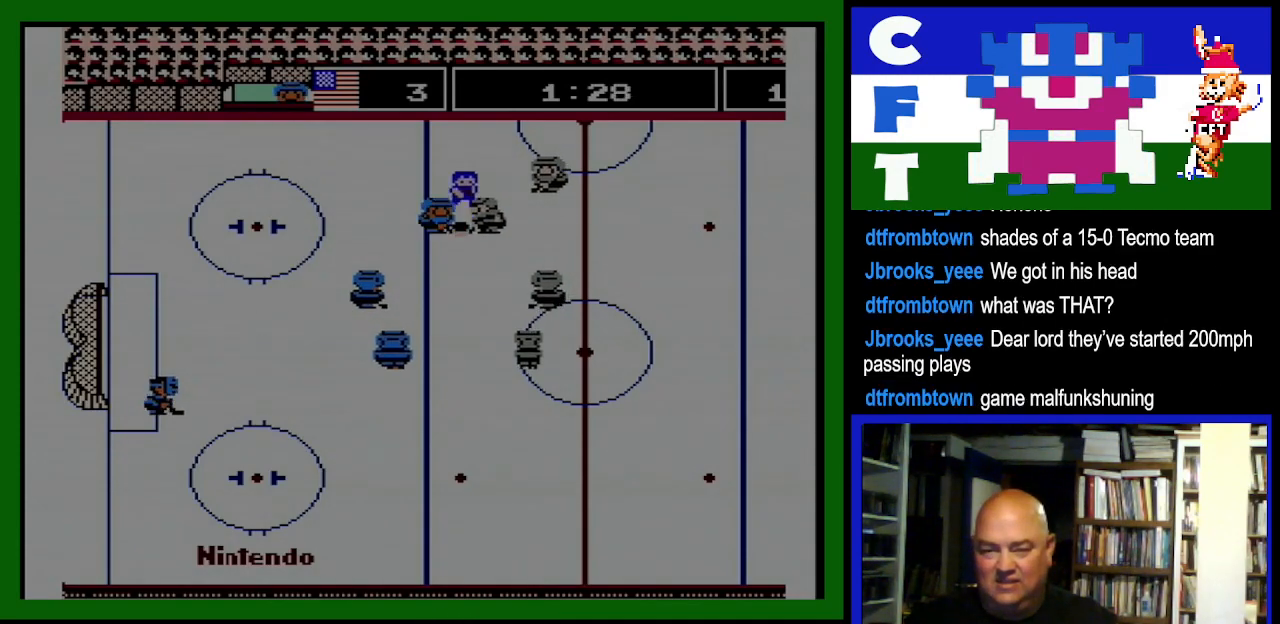
{"buttons": ["A", "B", "DPAD_DOWN", "DPAD_RIGHT"], "events": [[67, "A", "down"], [67, "B", "down"], [167, "A", "up"], [167, "B", "up"], [267, "A", "down"], [267, "B", "down"], [367, "A", "up"], [367, "B", "up"], [433, "A", "down"], [467, "B", "down"]]}
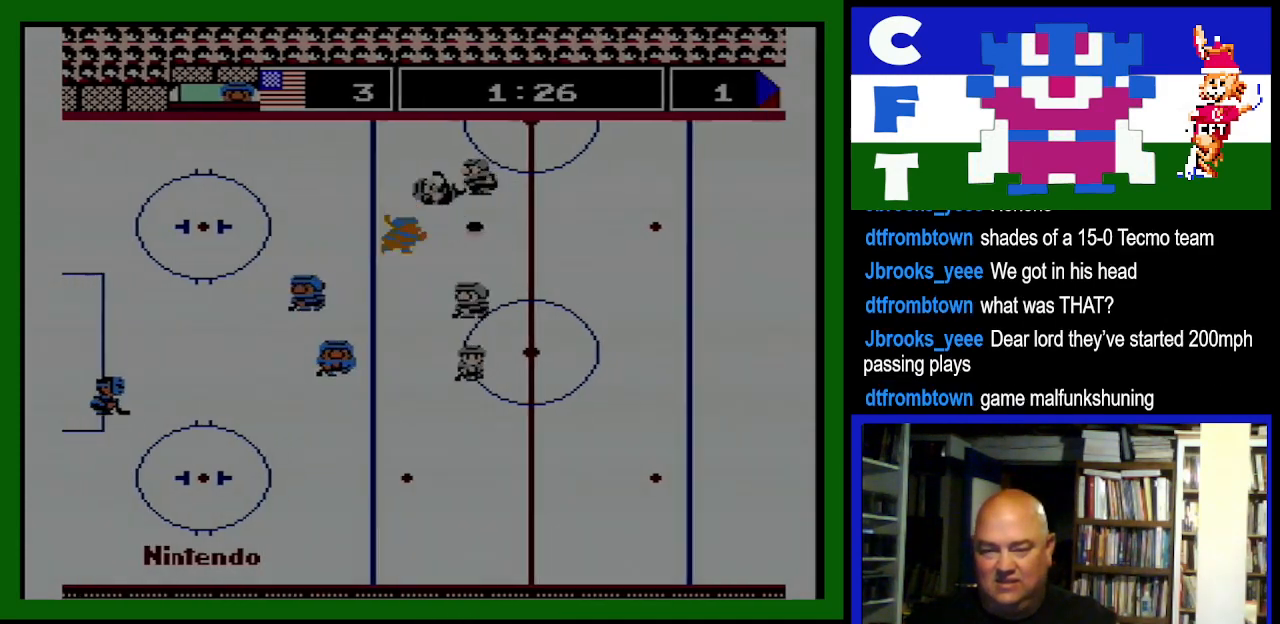
{"buttons": ["DPAD_UP", "DPAD_RIGHT"], "events": [[33, "B", "up"], [100, "B", "down"], [200, "A", "up"], [200, "B", "up"], [333, "DPAD_DOWN", "up"], [400, "DPAD_UP", "down"]]}
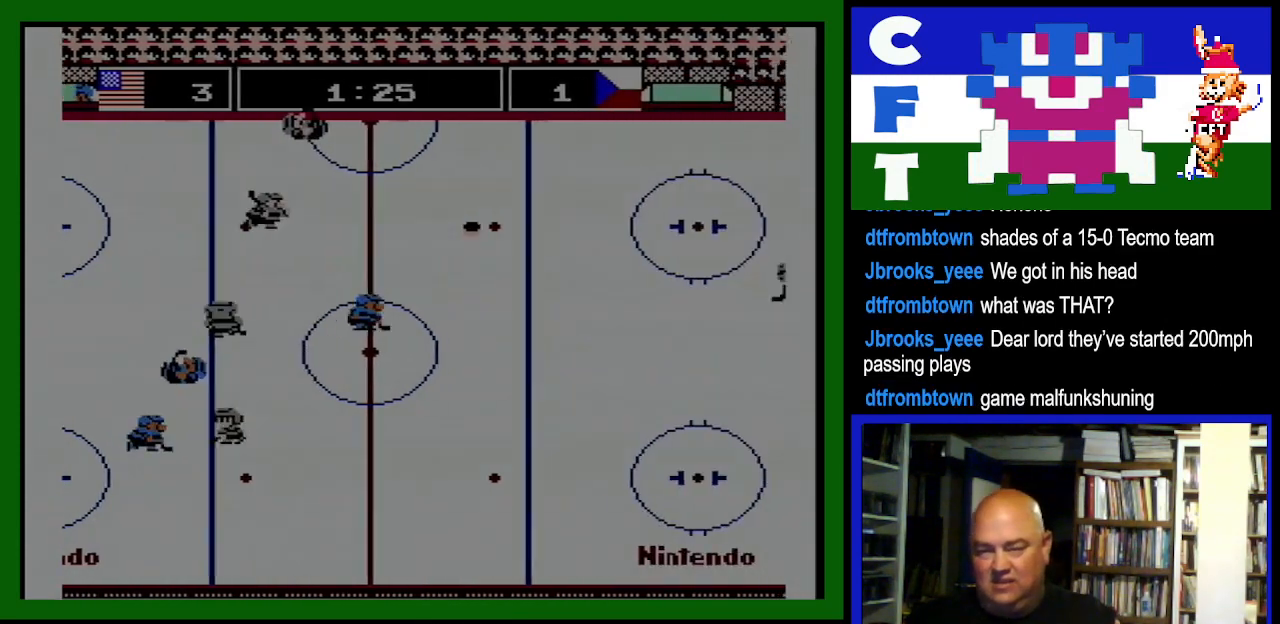
{"buttons": ["DPAD_DOWN", "DPAD_RIGHT"], "events": [[67, "A", "down"], [233, "A", "up"], [300, "A", "down"], [400, "DPAD_UP", "up"], [433, "A", "up"], [467, "DPAD_DOWN", "down"]]}
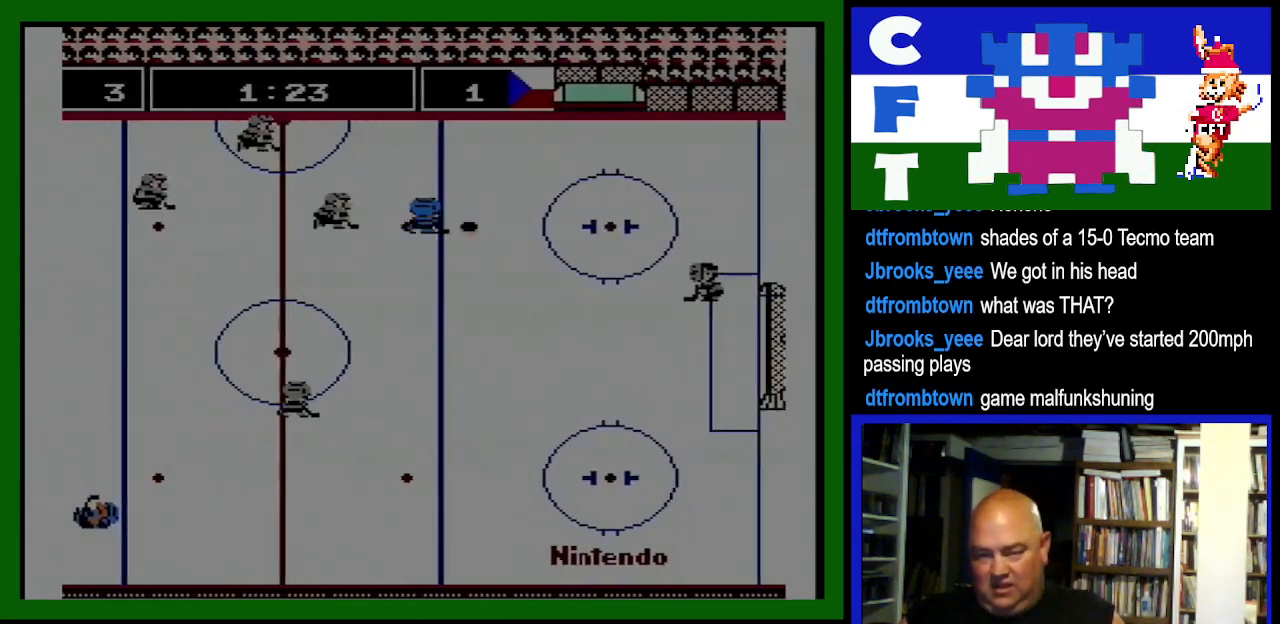
{"buttons": ["B", "DPAD_DOWN", "DPAD_RIGHT"], "events": [[233, "DPAD_RIGHT", "up"], [333, "B", "down"], [433, "B", "up"], [500, "B", "down"], [500, "DPAD_RIGHT", "down"]]}
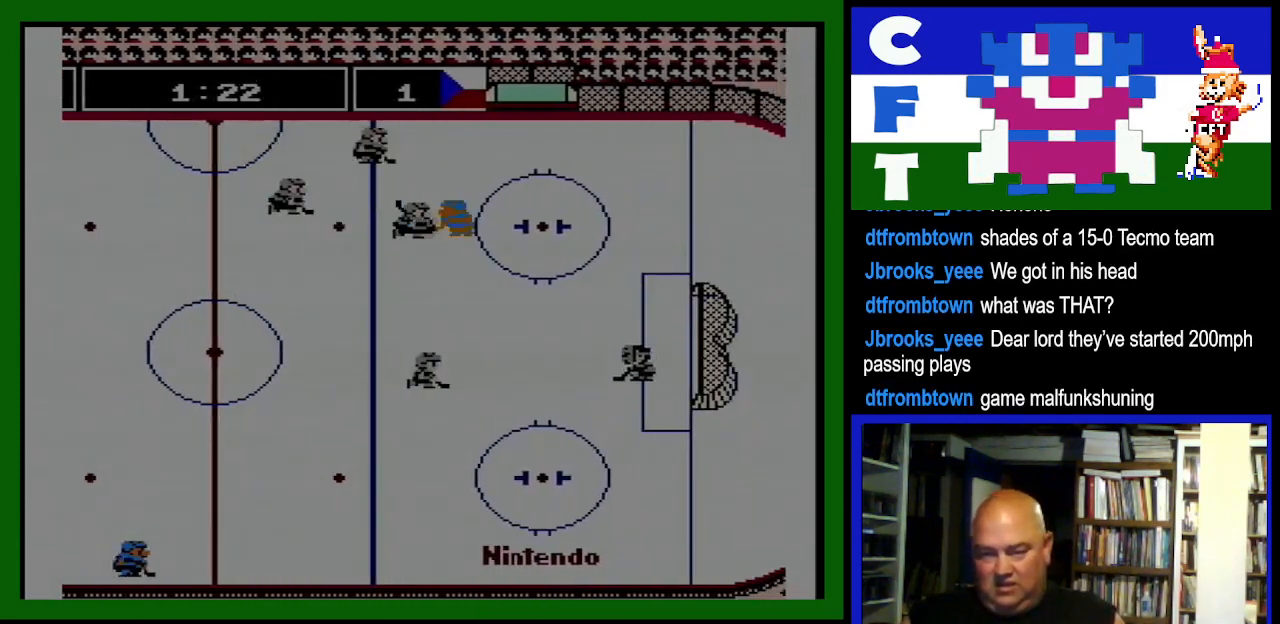
{"buttons": ["B", "DPAD_DOWN"], "events": [[67, "B", "up"], [133, "DPAD_RIGHT", "up"], [467, "B", "down"]]}
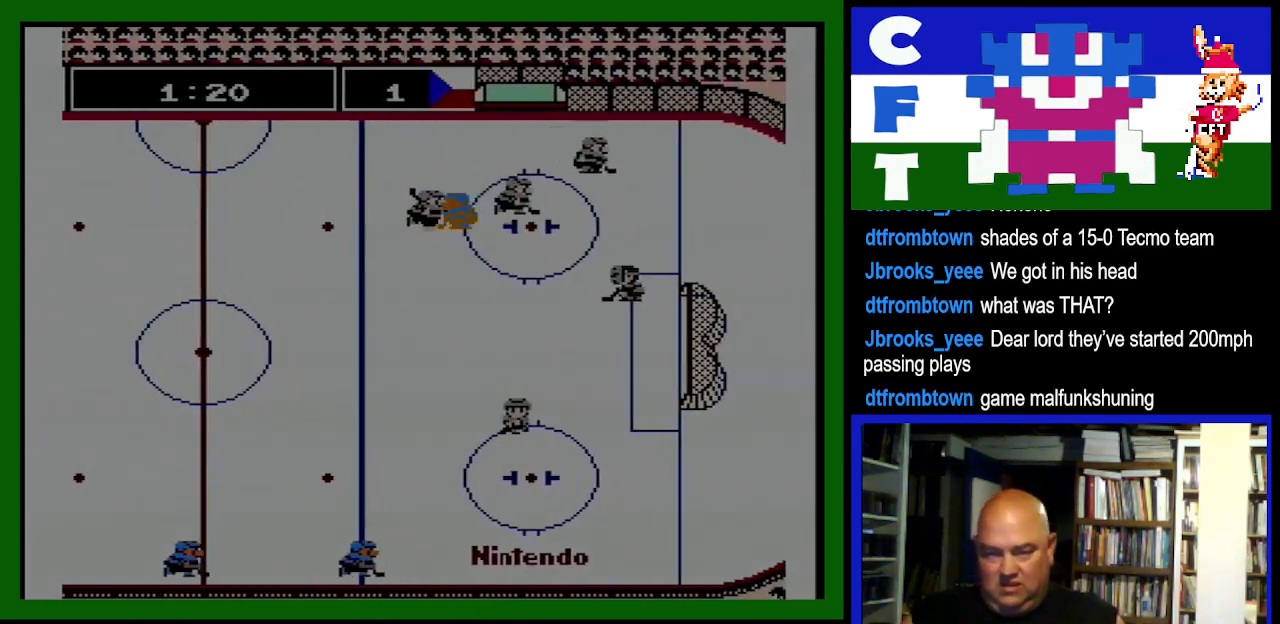
{"buttons": ["A", "DPAD_DOWN", "DPAD_LEFT"], "events": [[67, "B", "up"], [67, "DPAD_LEFT", "down"], [167, "A", "down"], [167, "B", "down"], [200, "B", "up"], [267, "A", "up"], [300, "A", "down"], [433, "A", "up"], [500, "A", "down"]]}
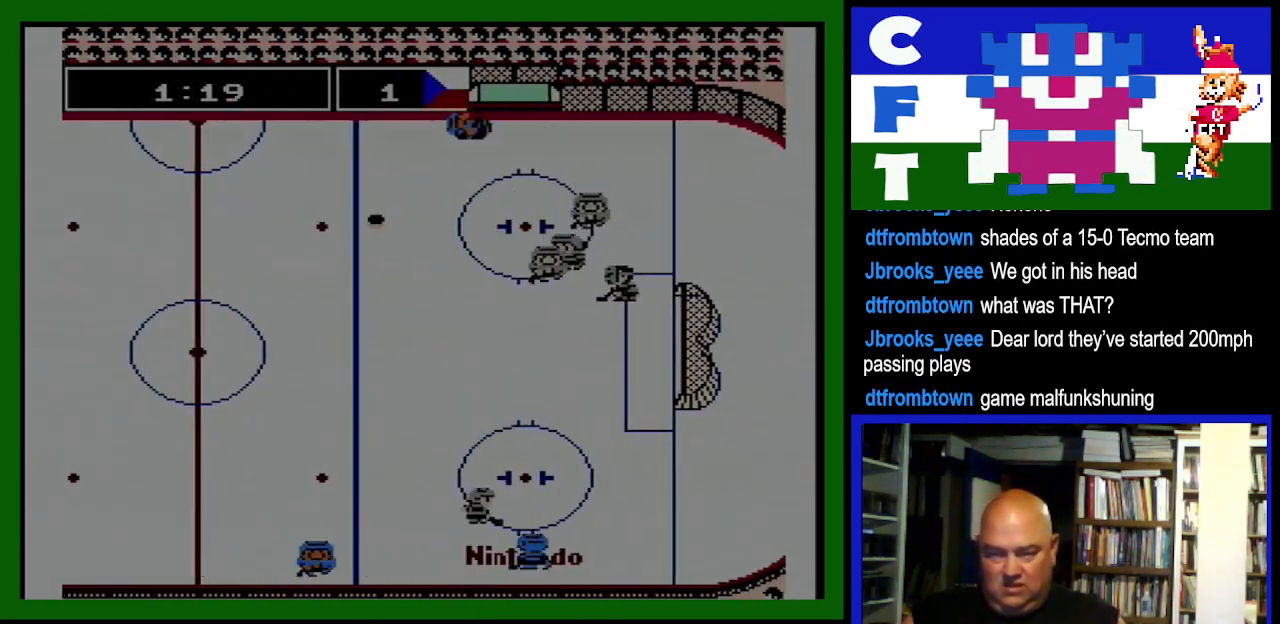
{"buttons": ["A", "B", "DPAD_DOWN", "DPAD_LEFT"], "events": [[67, "A", "up"], [100, "A", "down"], [167, "A", "up"], [233, "B", "down"], [300, "A", "down"], [367, "A", "up"], [367, "B", "up"], [467, "A", "down"], [500, "B", "down"]]}
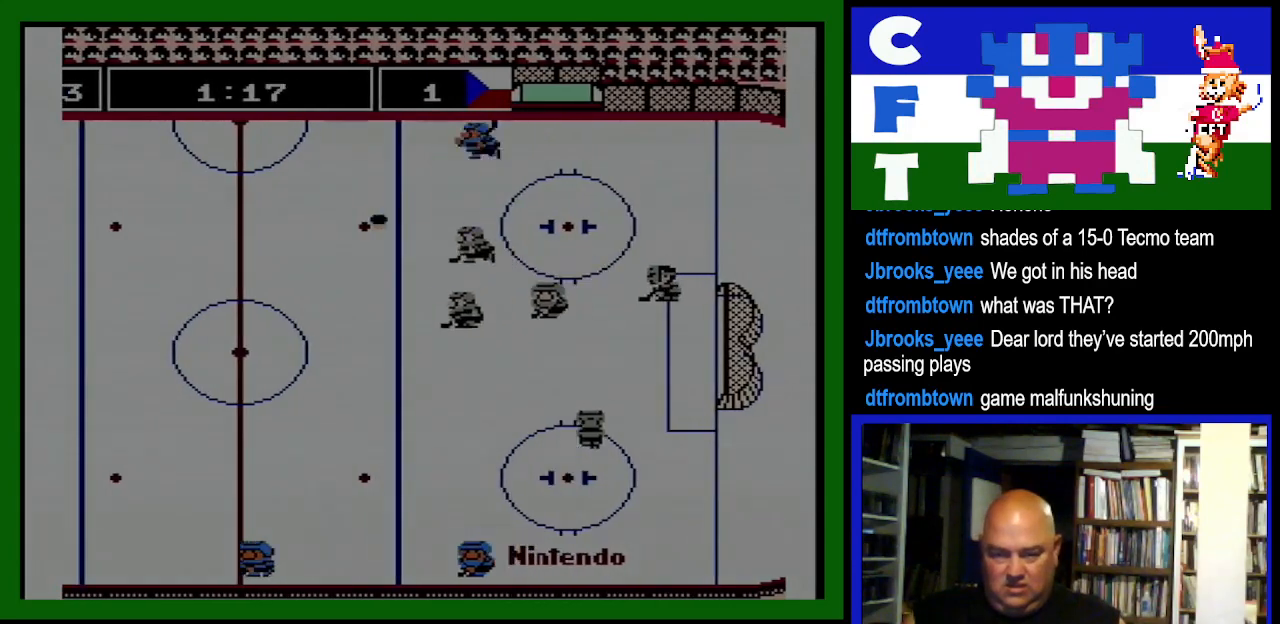
{"buttons": ["DPAD_LEFT"], "events": [[33, "A", "up"], [33, "B", "up"], [100, "A", "down"], [233, "A", "up"], [300, "A", "down"], [300, "DPAD_DOWN", "up"], [433, "A", "up"]]}
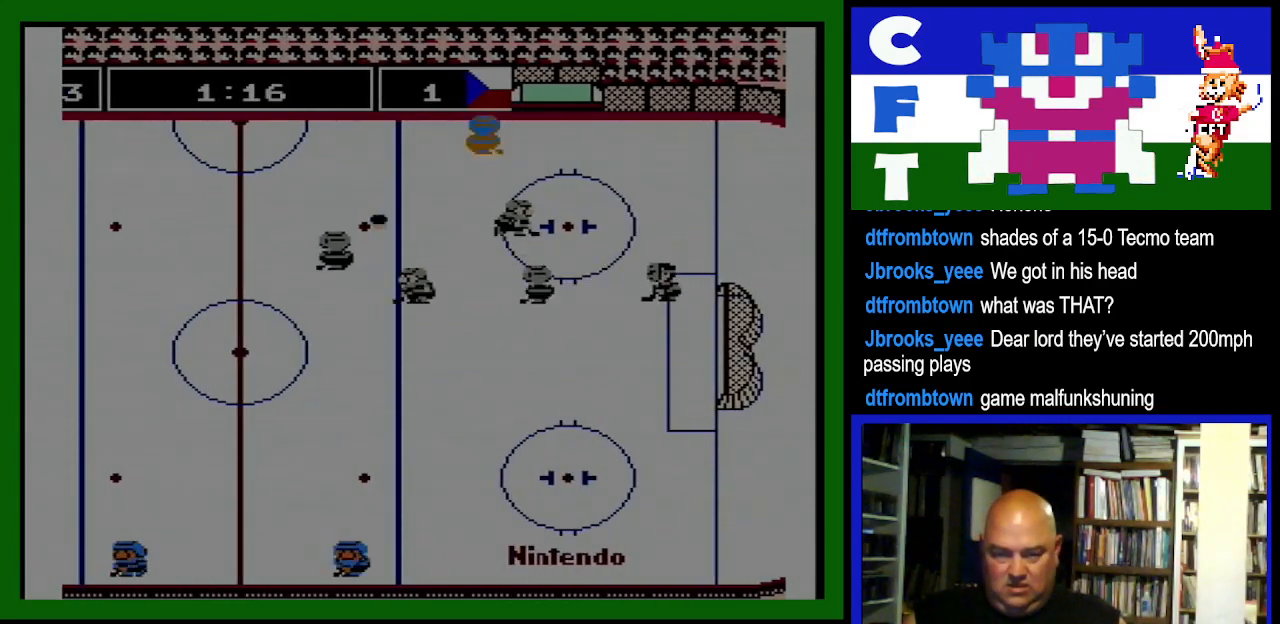
{"buttons": ["A", "DPAD_DOWN", "DPAD_LEFT"], "events": [[33, "A", "down"], [133, "A", "up"], [233, "A", "down"], [400, "DPAD_DOWN", "down"], [433, "A", "up"], [500, "A", "down"]]}
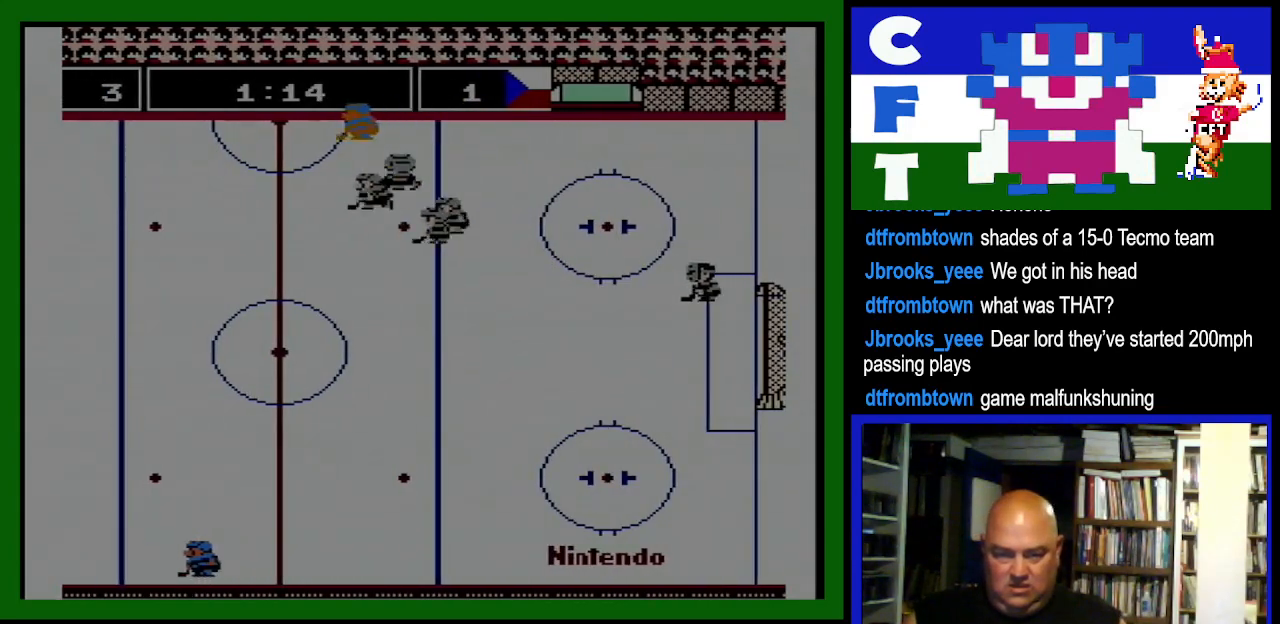
{"buttons": ["DPAD_LEFT"], "events": [[100, "A", "up"], [200, "A", "down"], [233, "DPAD_LEFT", "up"], [300, "A", "up"], [433, "DPAD_DOWN", "up"], [467, "DPAD_LEFT", "down"]]}
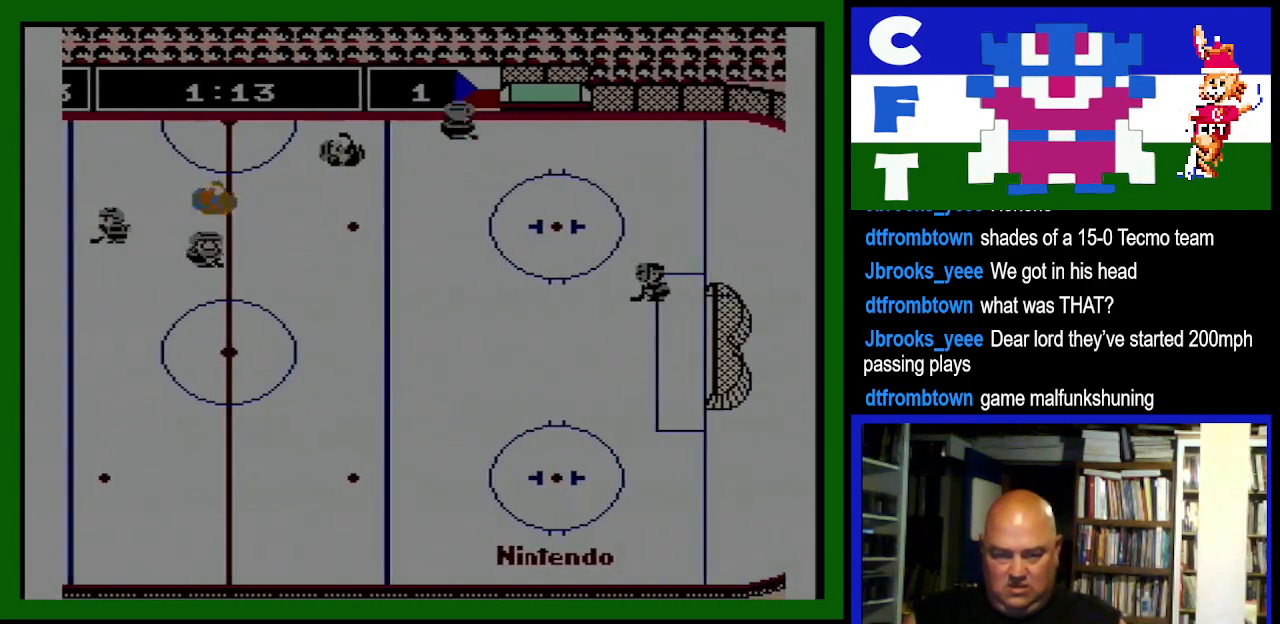
{"buttons": ["DPAD_DOWN", "DPAD_LEFT"], "events": [[100, "DPAD_DOWN", "down"], [100, "DPAD_LEFT", "up"], [300, "DPAD_LEFT", "down"]]}
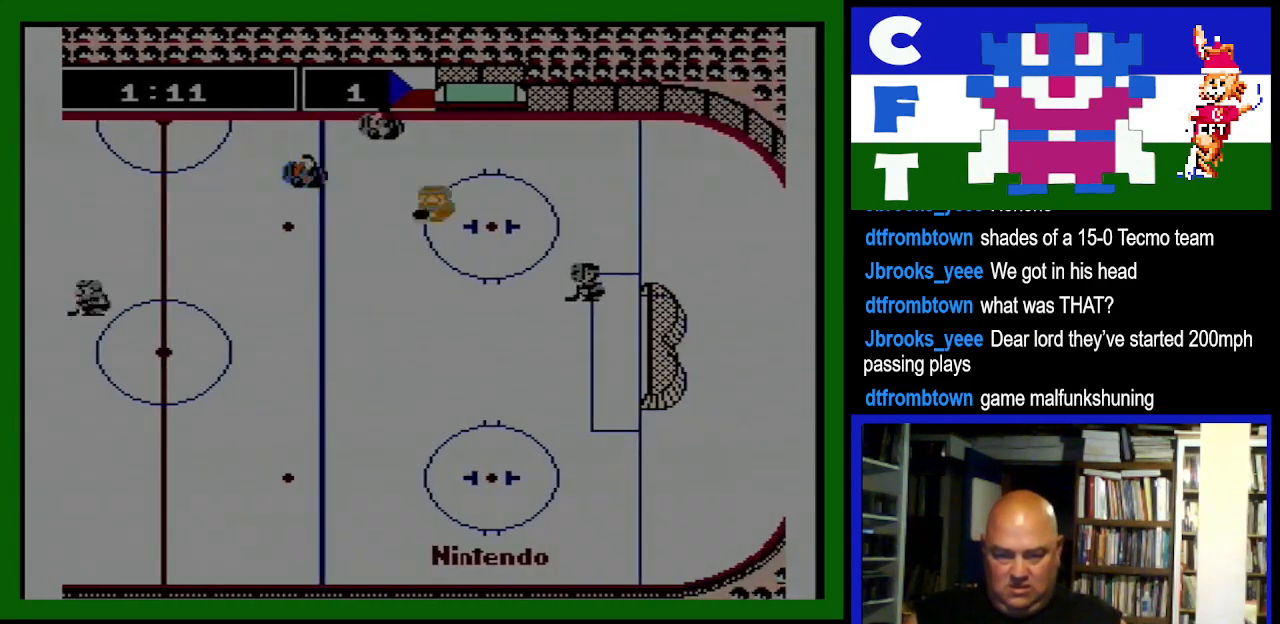
{"buttons": ["A", "DPAD_DOWN", "DPAD_LEFT"], "events": [[167, "A", "down"], [300, "A", "up"], [433, "A", "down"]]}
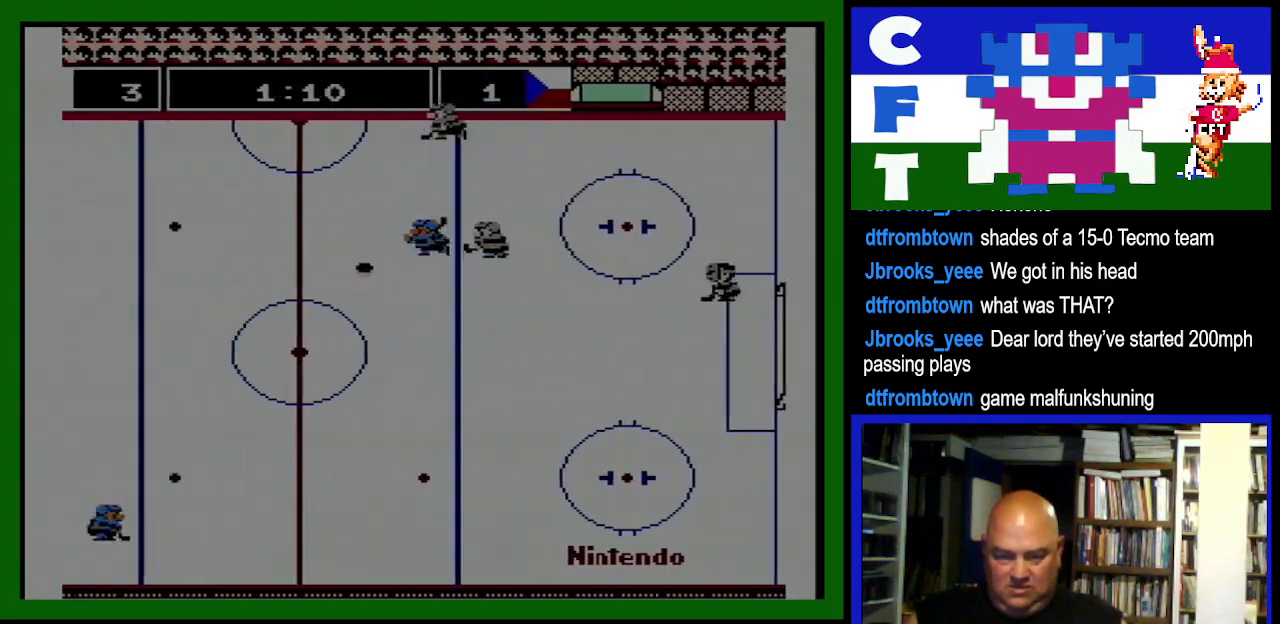
{"buttons": ["A", "DPAD_UP", "DPAD_LEFT"], "events": [[67, "A", "up"], [133, "A", "down"], [200, "DPAD_DOWN", "up"], [267, "A", "up"], [367, "A", "down"], [467, "DPAD_UP", "down"]]}
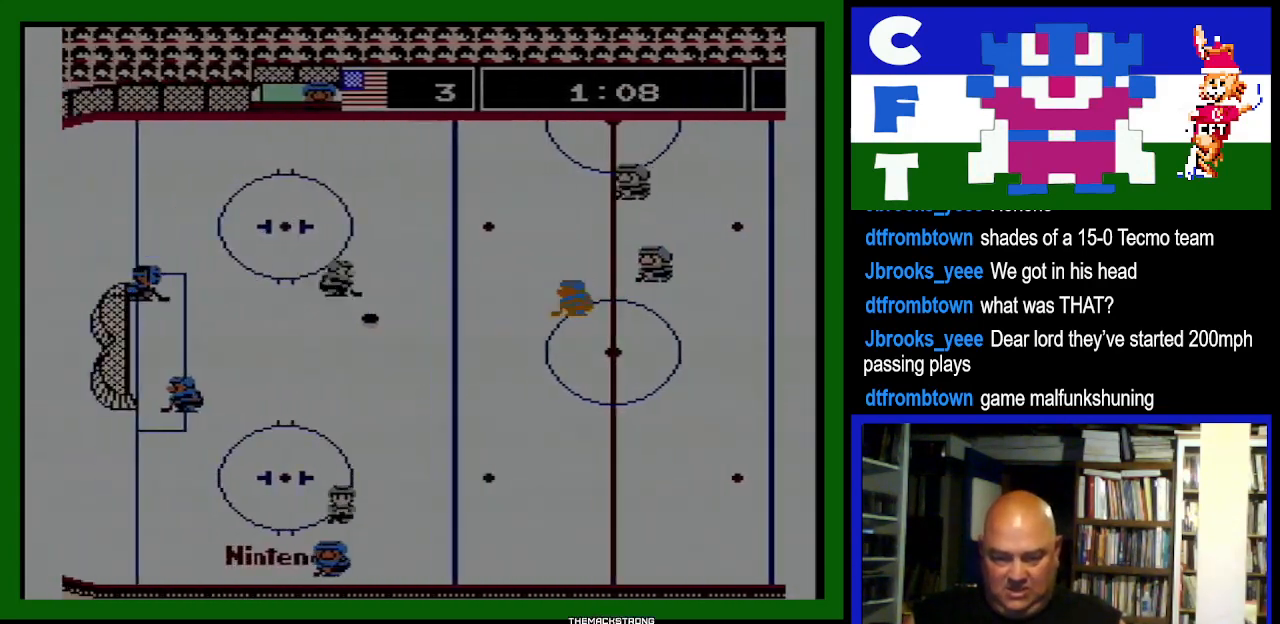
{"buttons": []}
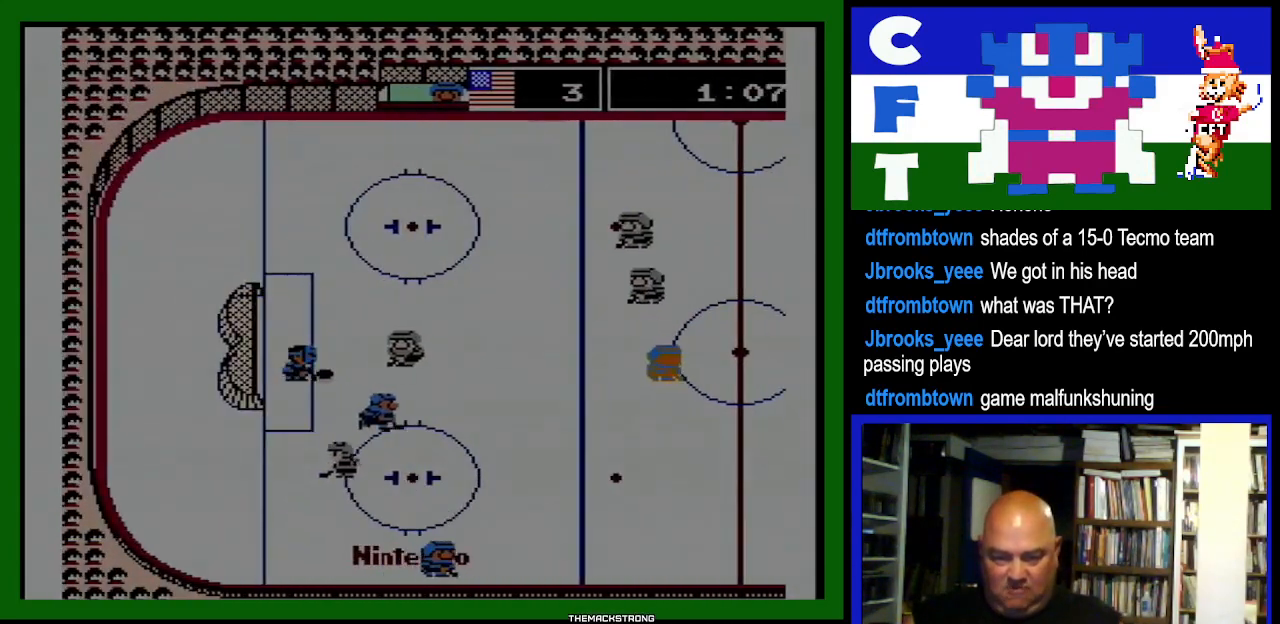
{"buttons": [], "events": []}
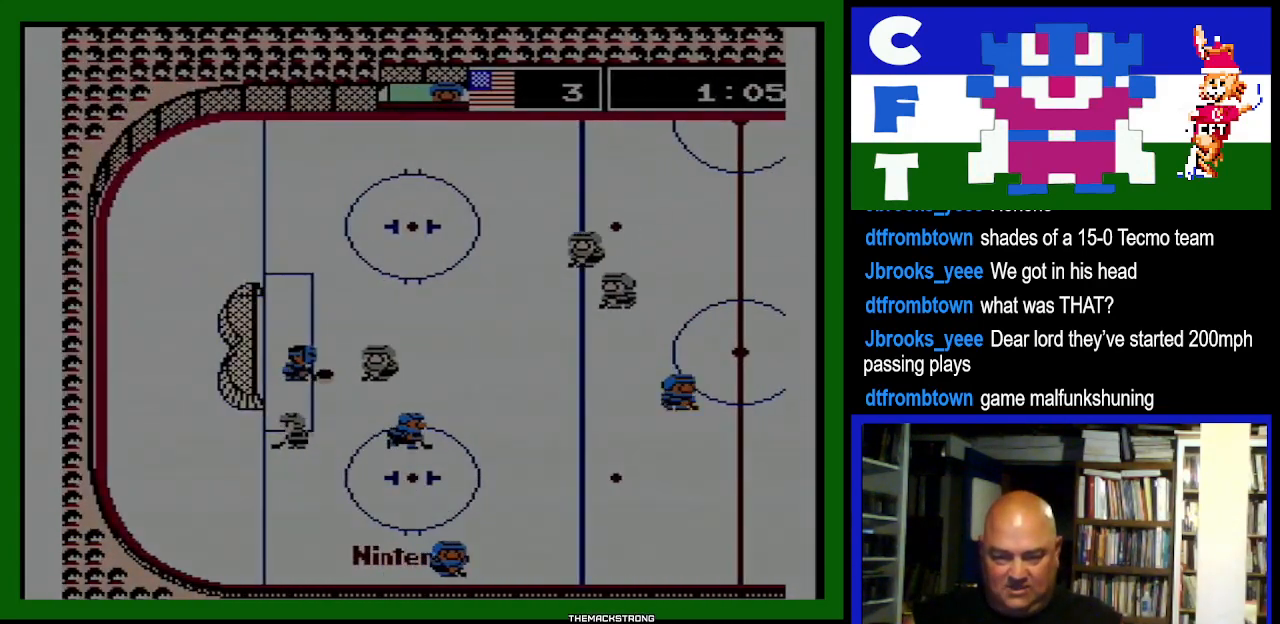
{"buttons": ["DPAD_LEFT"], "events": [[333, "DPAD_LEFT", "down"]]}
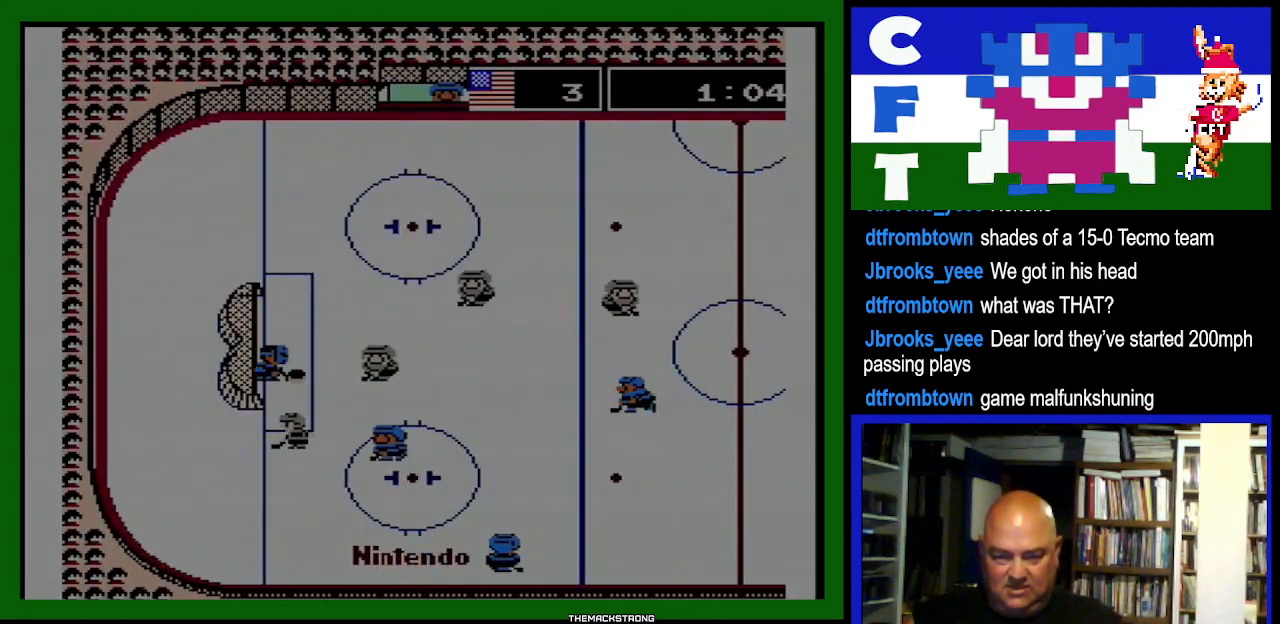
{"buttons": ["DPAD_UP"], "events": [[300, "DPAD_UP", "down"], [367, "DPAD_LEFT", "up"]]}
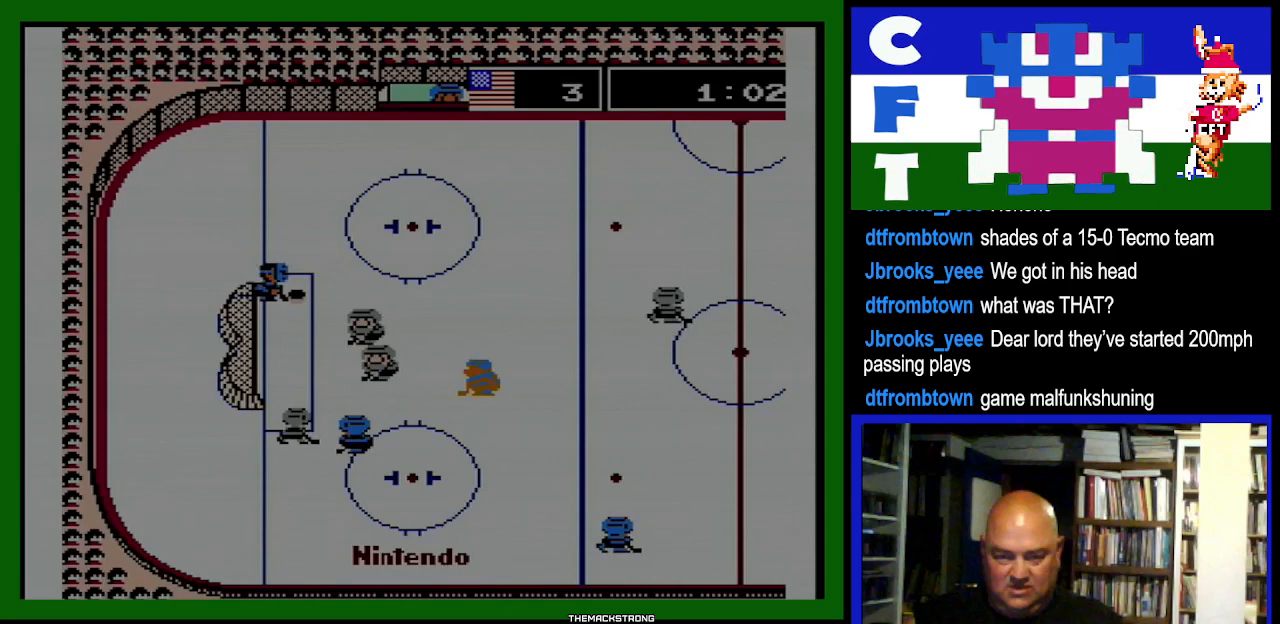
{"buttons": ["DPAD_UP"], "events": []}